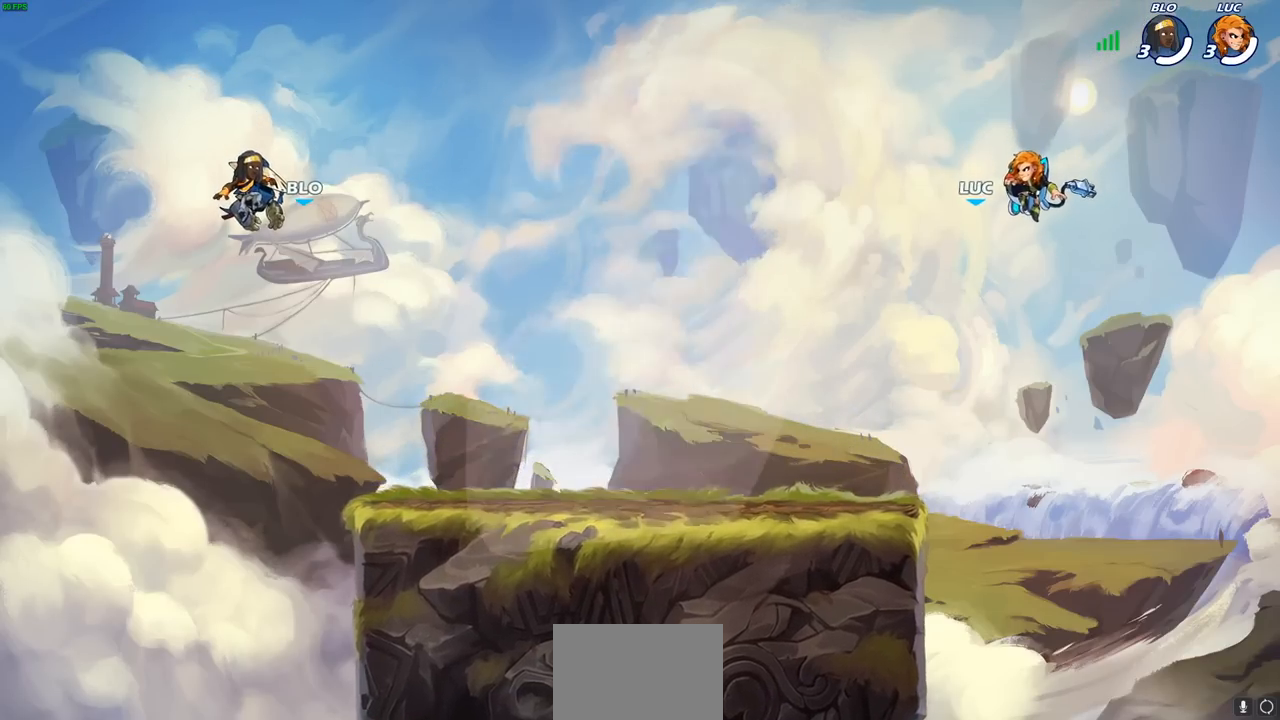
Gameplay with a controller (PlayStation layout); each line is a JSON object with the inputs held at the frame after it. "events" lists button and stick changes between this image and that frame as [ms after this image, input, new state], when the widget could be followed in between.
{"buttons": ["SELECT"], "left_stick": "center", "right_stick": "center", "events": [[133, "SELECT", "down"]]}
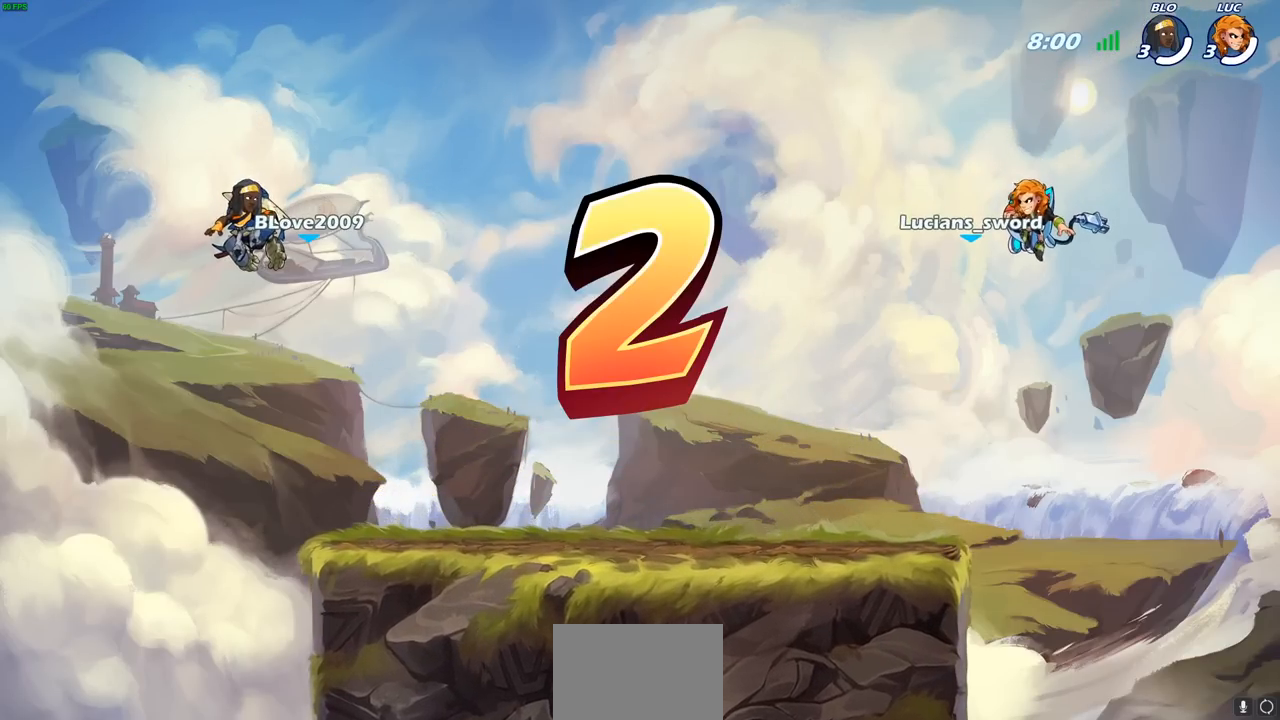
{"buttons": ["SELECT"], "left_stick": "center", "right_stick": "center", "events": []}
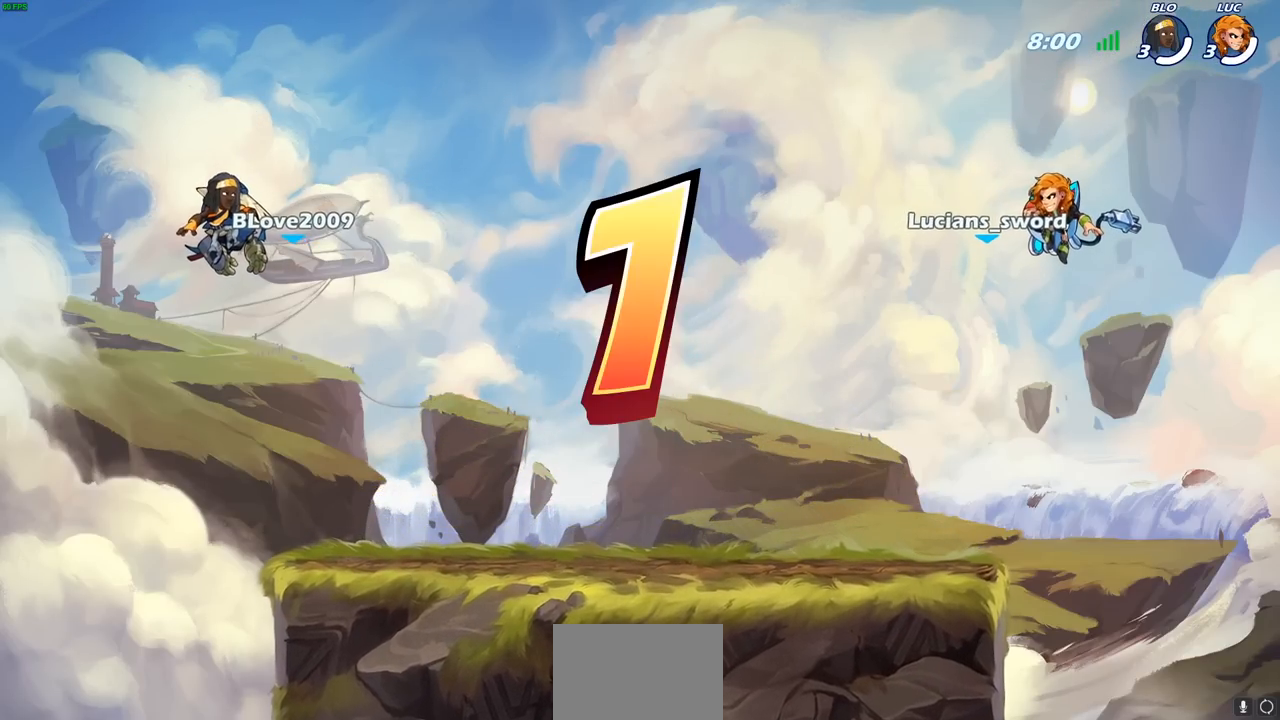
{"buttons": ["SELECT"], "left_stick": "center", "right_stick": "center", "events": []}
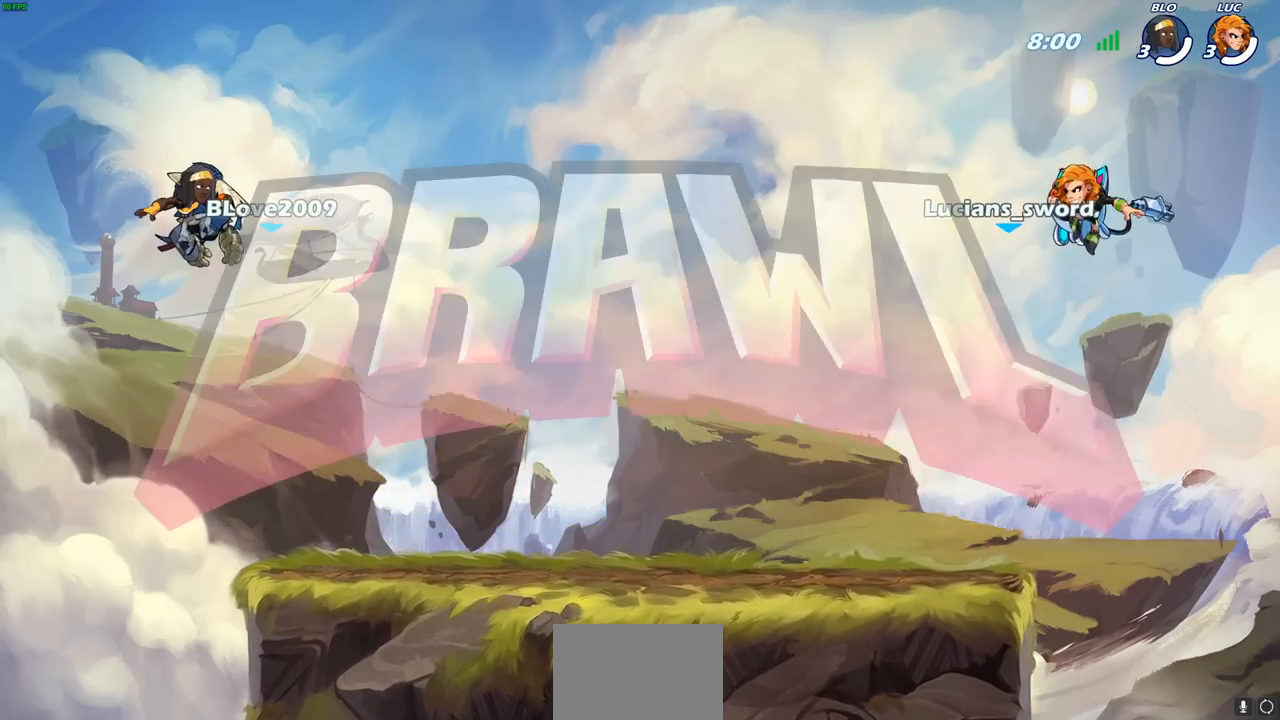
{"buttons": ["SELECT"], "left_stick": "center", "right_stick": "center", "events": []}
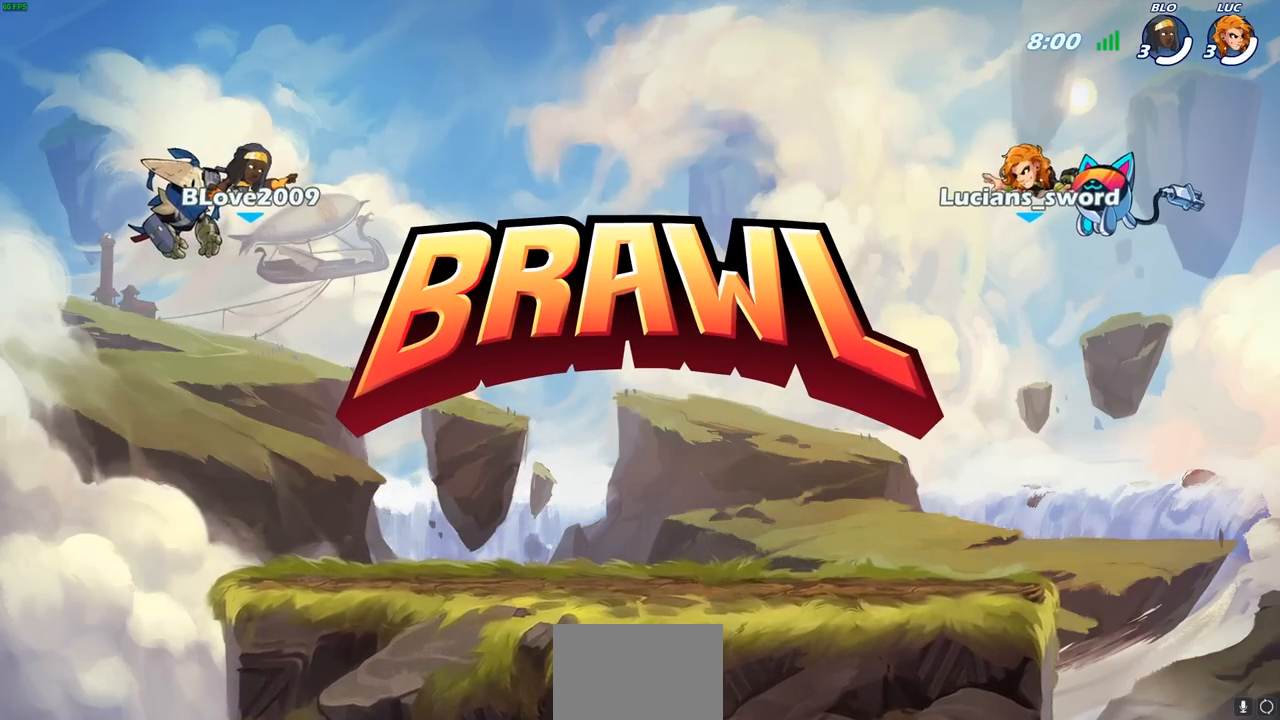
{"buttons": ["SELECT"], "left_stick": "center", "right_stick": "center", "events": []}
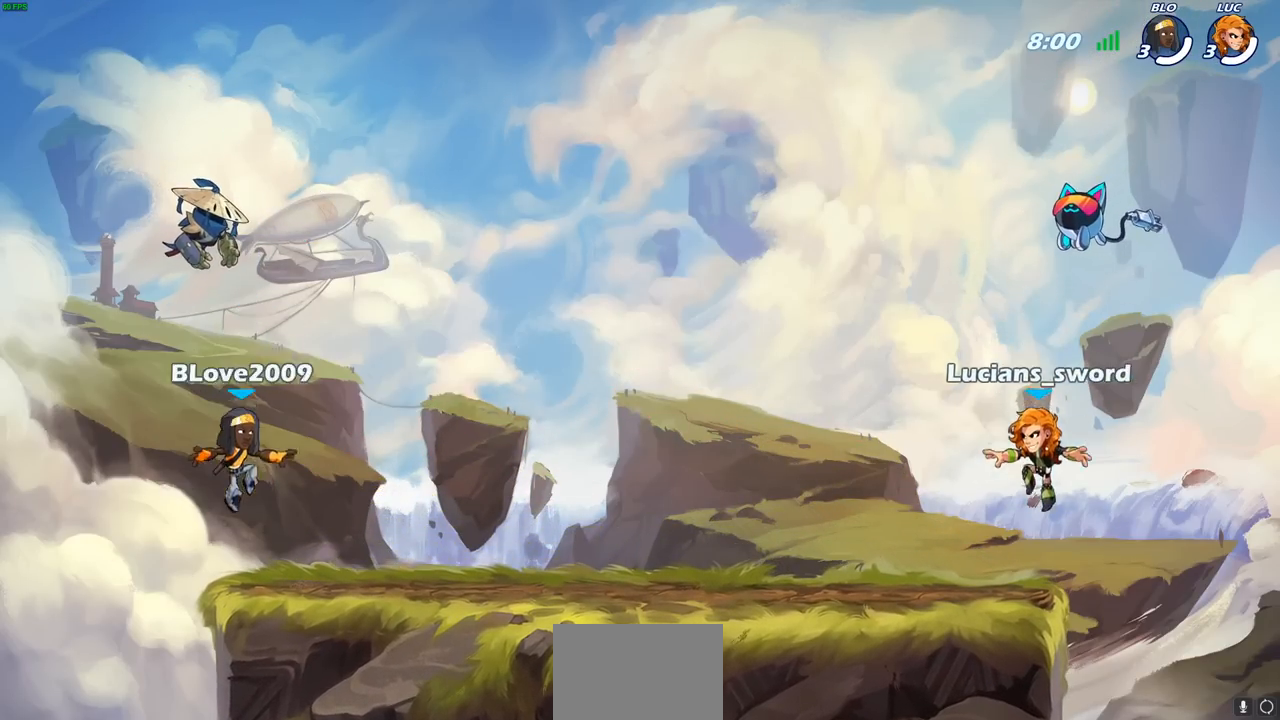
{"buttons": [], "left_stick": "center", "right_stick": "center", "events": [[233, "SELECT", "up"]]}
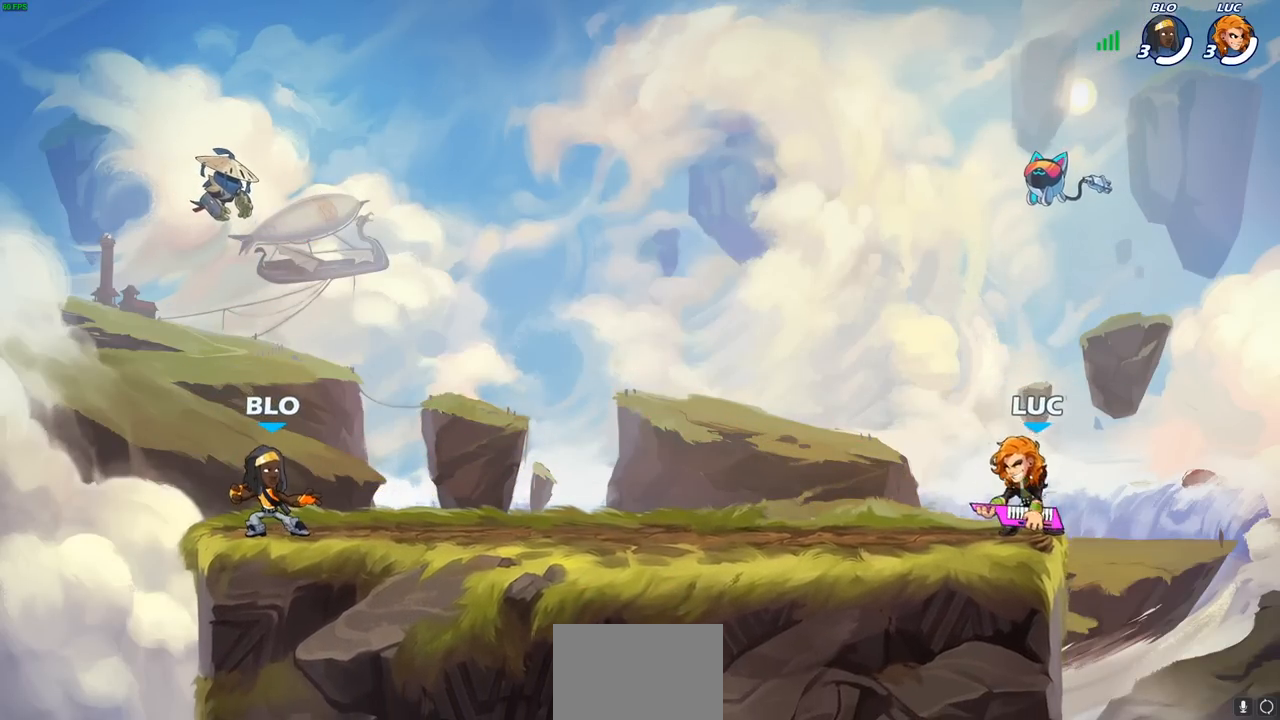
{"buttons": [], "left_stick": "center", "right_stick": "center", "events": []}
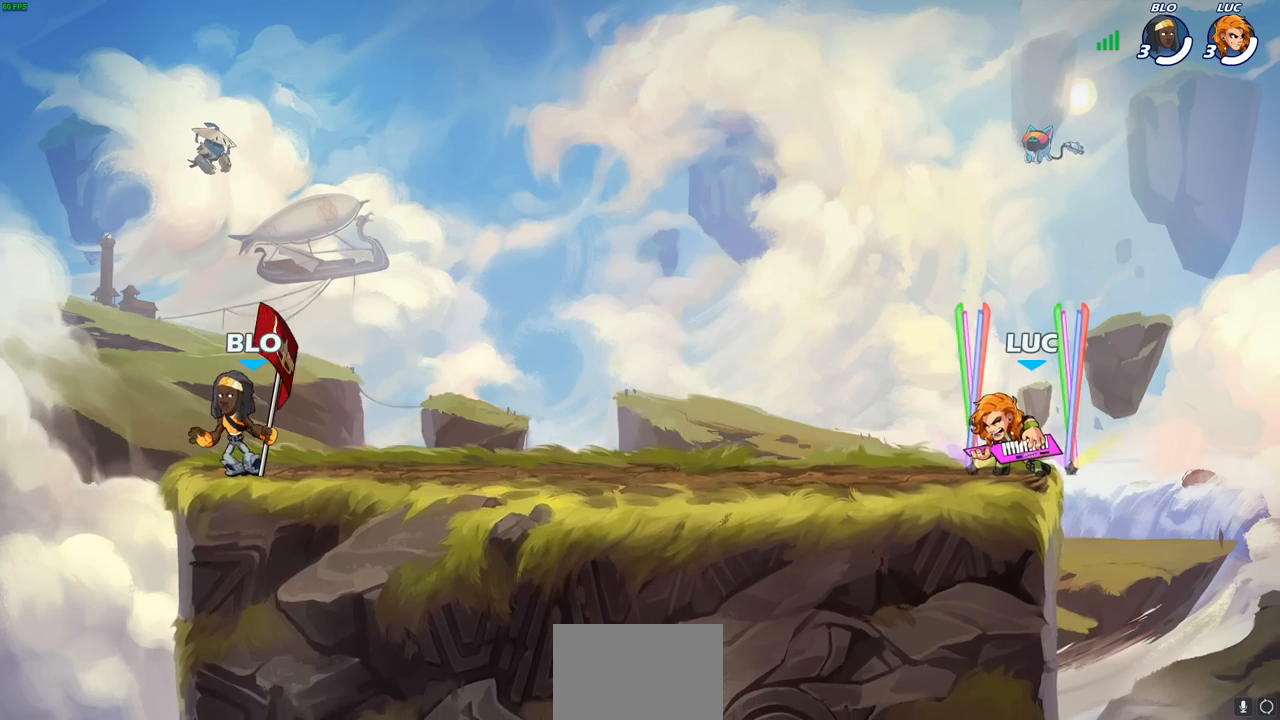
{"buttons": [], "left_stick": "up-left", "right_stick": "center", "events": [[383, "left_stick", "up-left"]]}
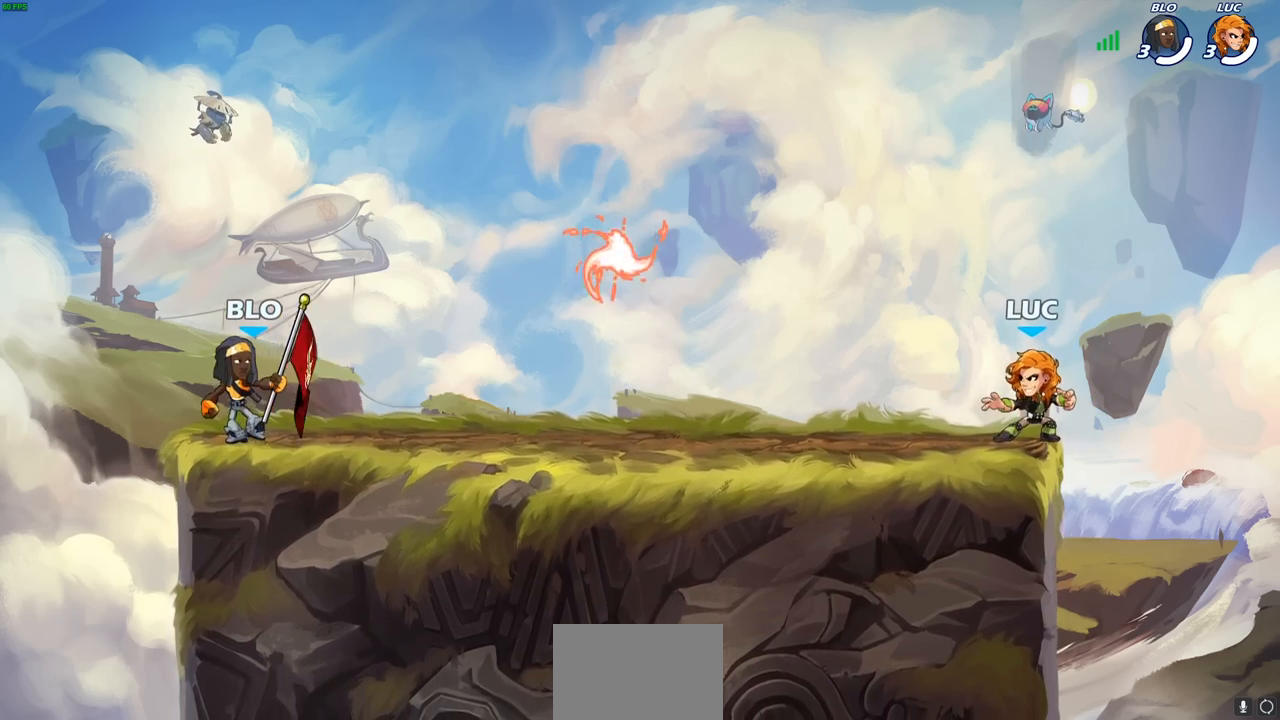
{"buttons": [], "left_stick": "down-left", "right_stick": "center", "events": [[133, "R2", "down"], [183, "CROSS", "down"], [267, "CROSS", "up"], [300, "R2", "up"], [300, "left_stick", "down-left"]]}
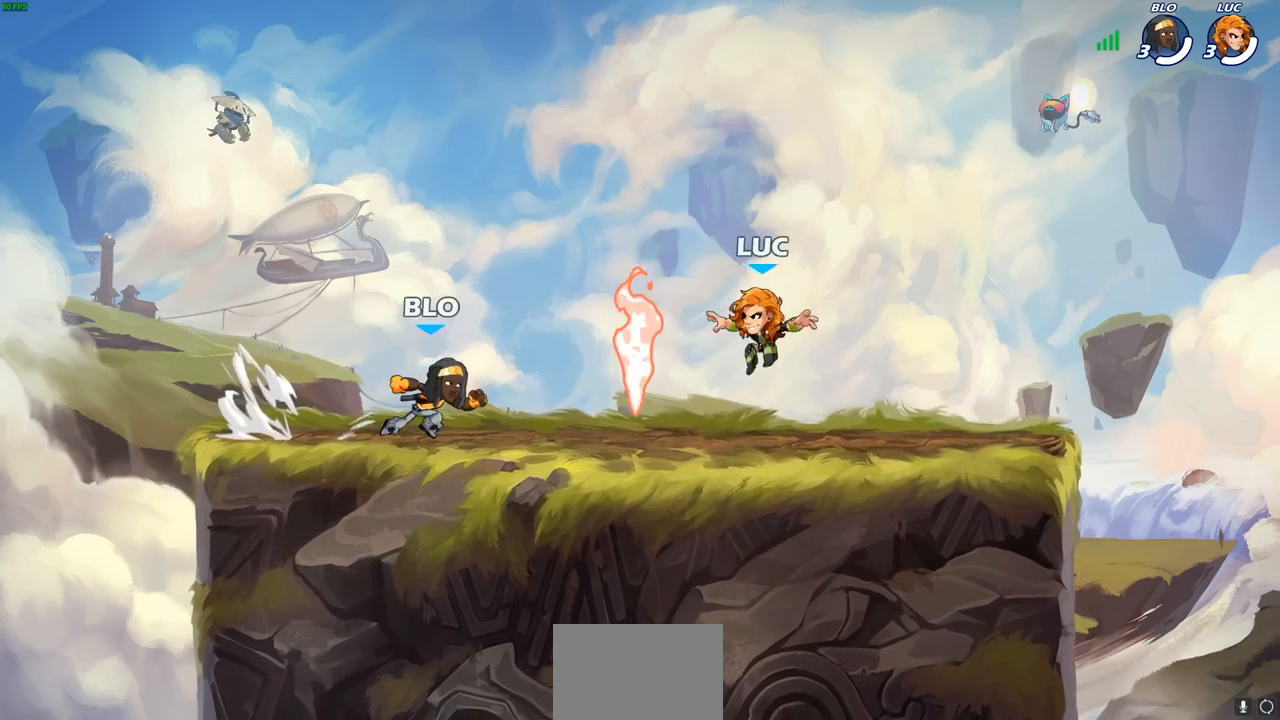
{"buttons": [], "left_stick": "up", "right_stick": "center", "events": [[83, "R1", "down"], [83, "left_stick", "down-right"], [150, "left_stick", "right"], [200, "CROSS", "down"], [217, "R2", "down"], [283, "R1", "up"], [367, "CROSS", "up"], [417, "R2", "up"], [483, "left_stick", "up"]]}
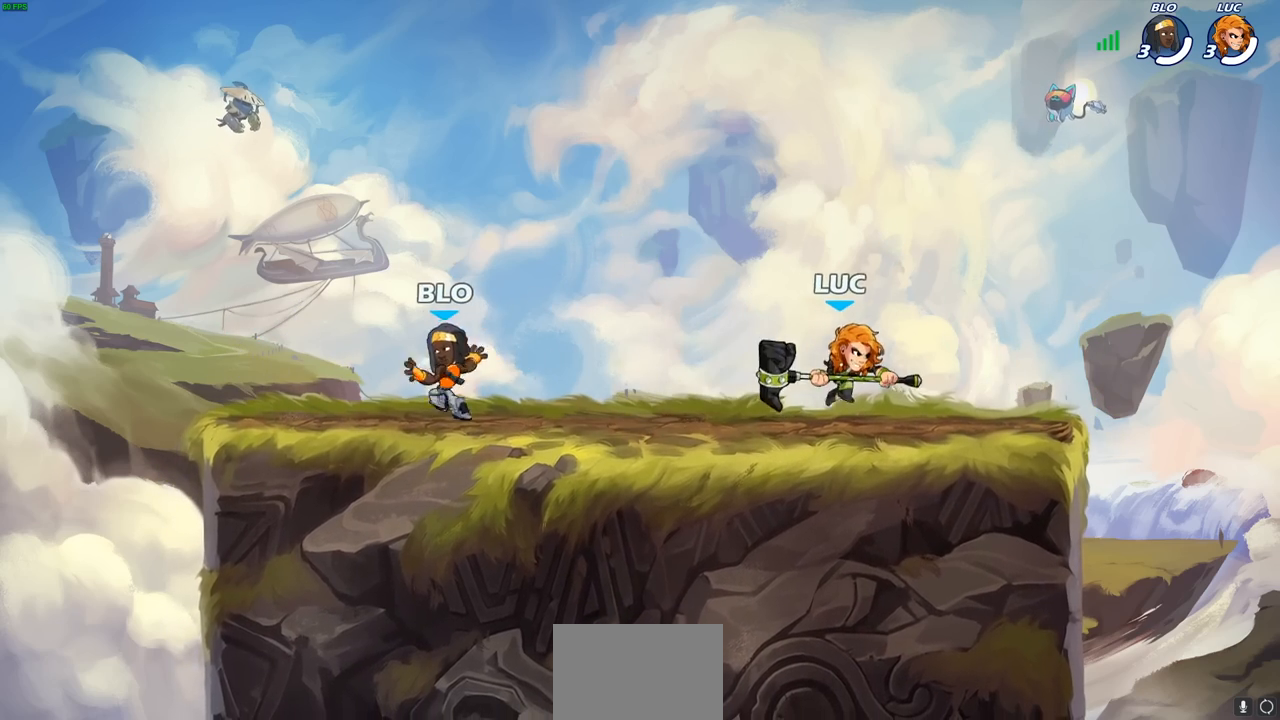
{"buttons": [], "left_stick": "right", "right_stick": "center", "events": [[50, "CROSS", "down"], [83, "left_stick", "left"], [100, "CROSS", "up"], [217, "left_stick", "right"], [333, "left_stick", "up-left"], [450, "left_stick", "right"]]}
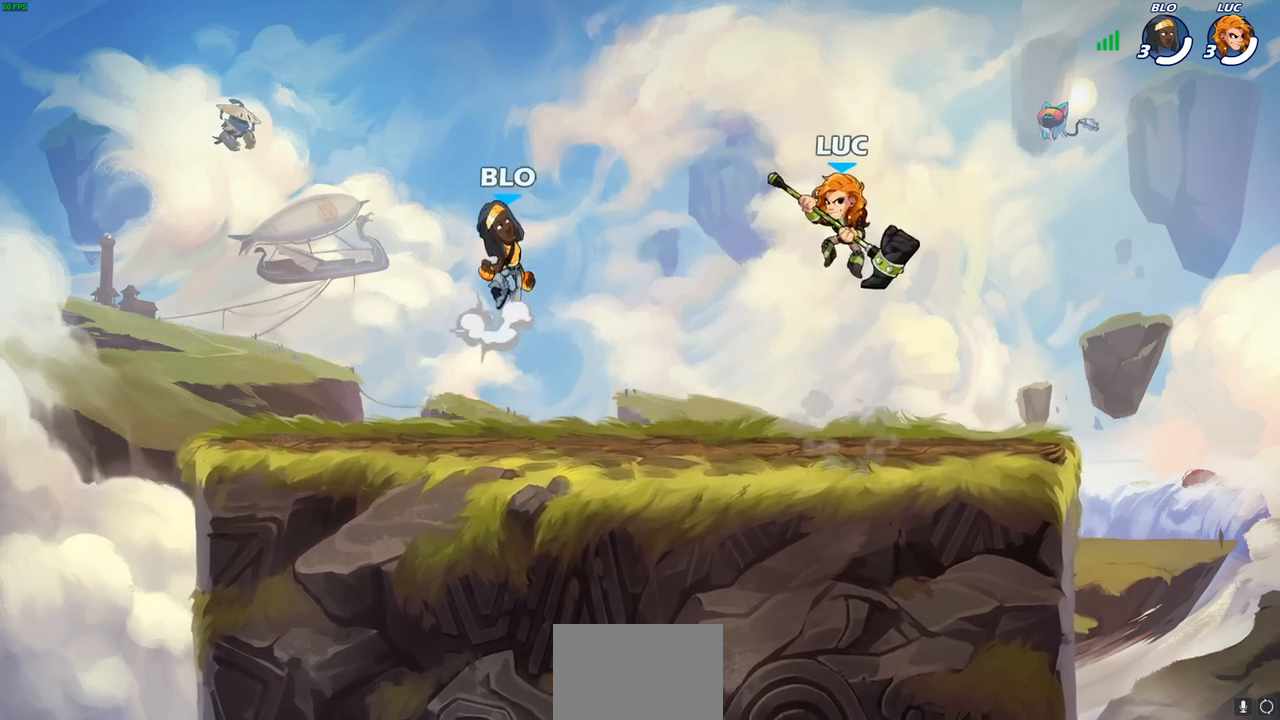
{"buttons": ["CROSS"], "left_stick": "up-right", "right_stick": "center", "events": [[33, "left_stick", "up-left"], [117, "left_stick", "up-right"], [200, "left_stick", "up-left"], [283, "left_stick", "up-right"], [417, "CROSS", "down"]]}
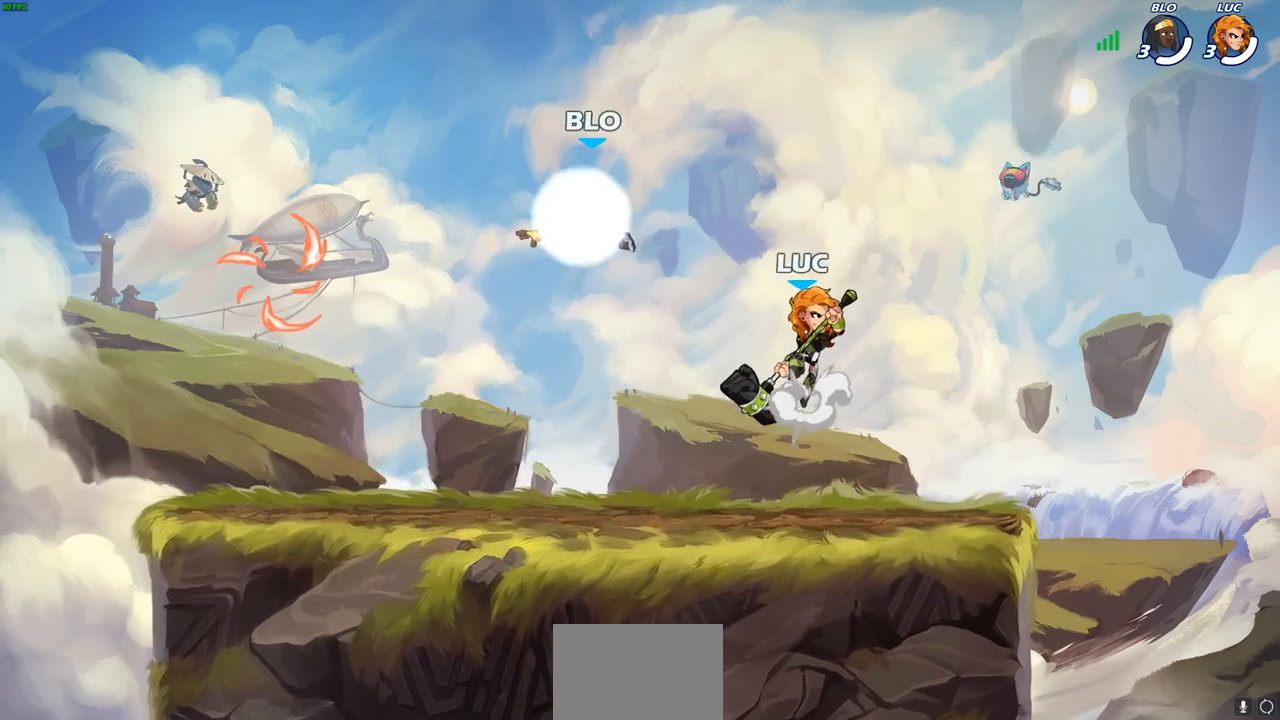
{"buttons": [], "left_stick": "up-left", "right_stick": "center", "events": [[67, "CROSS", "up"], [117, "left_stick", "up-left"], [233, "left_stick", "down-right"], [350, "left_stick", "up-right"], [400, "left_stick", "up-left"]]}
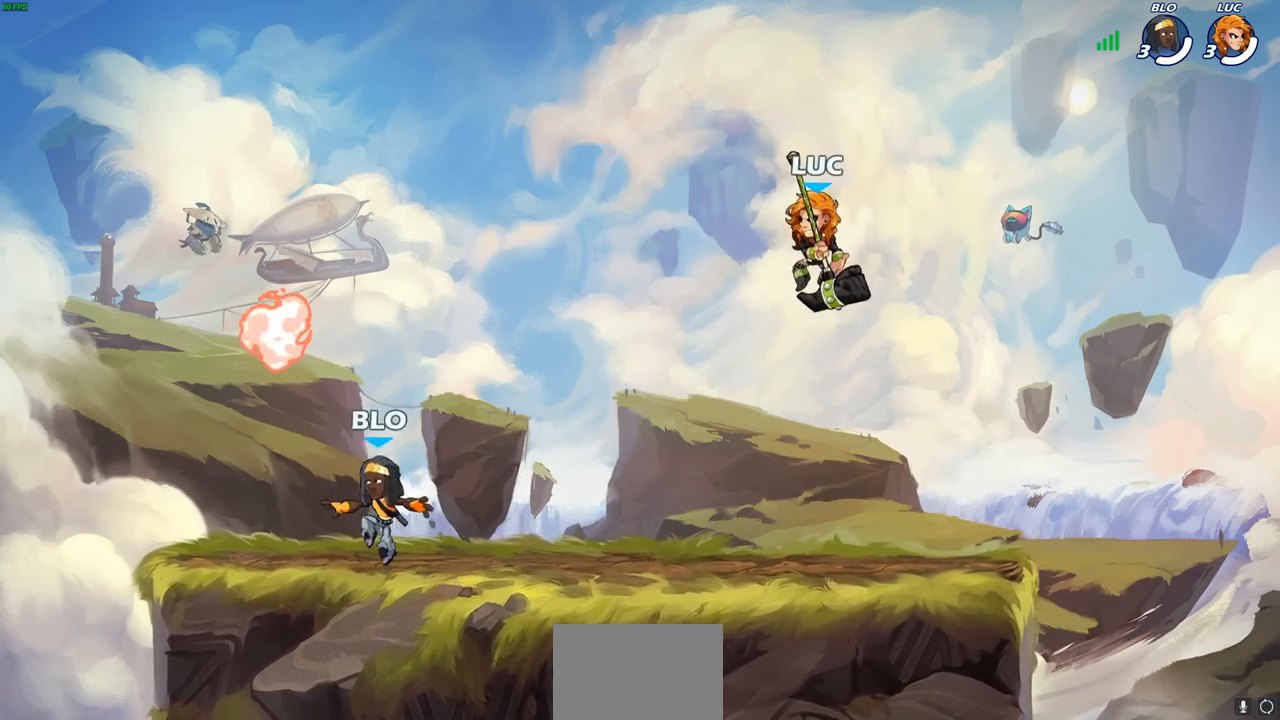
{"buttons": [], "left_stick": "up-left", "right_stick": "center", "events": [[50, "left_stick", "right"], [183, "left_stick", "up-left"], [283, "CIRCLE", "down"], [300, "left_stick", "up-right"], [350, "CIRCLE", "up"], [417, "left_stick", "up-left"]]}
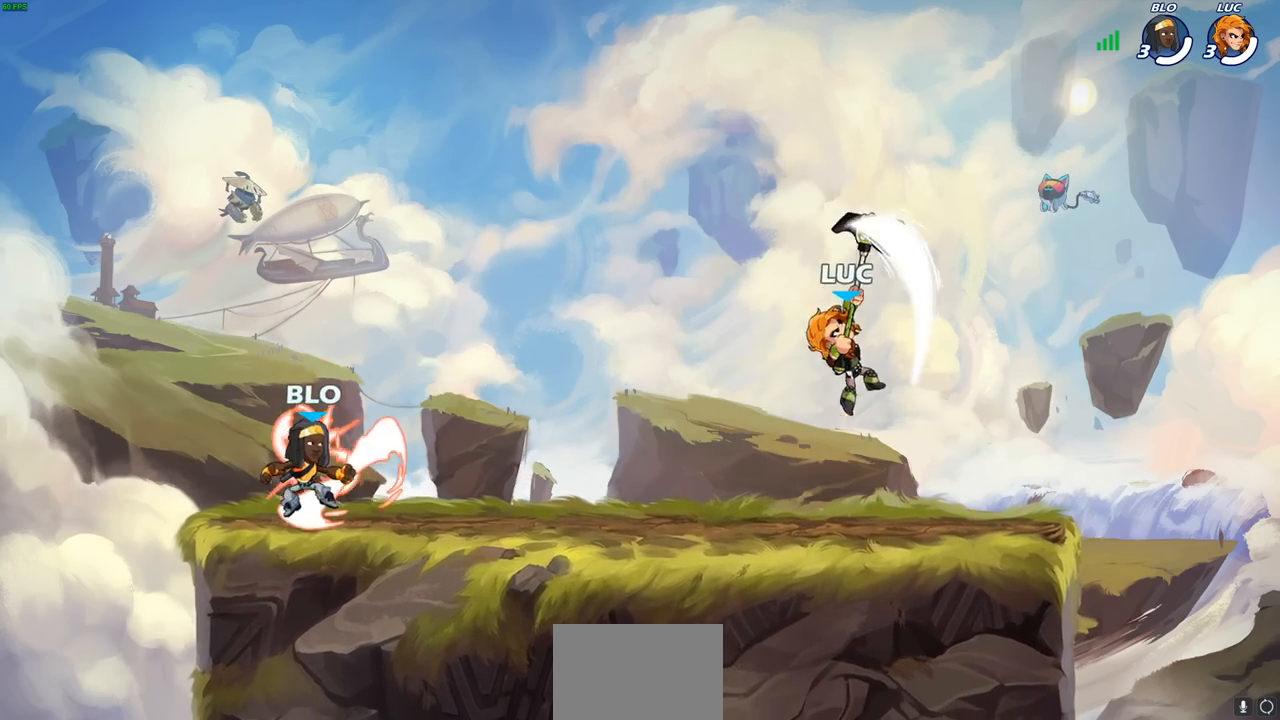
{"buttons": ["SQUARE"], "left_stick": "down", "right_stick": "center", "events": [[367, "left_stick", "down-left"], [417, "SQUARE", "down"], [483, "left_stick", "down"]]}
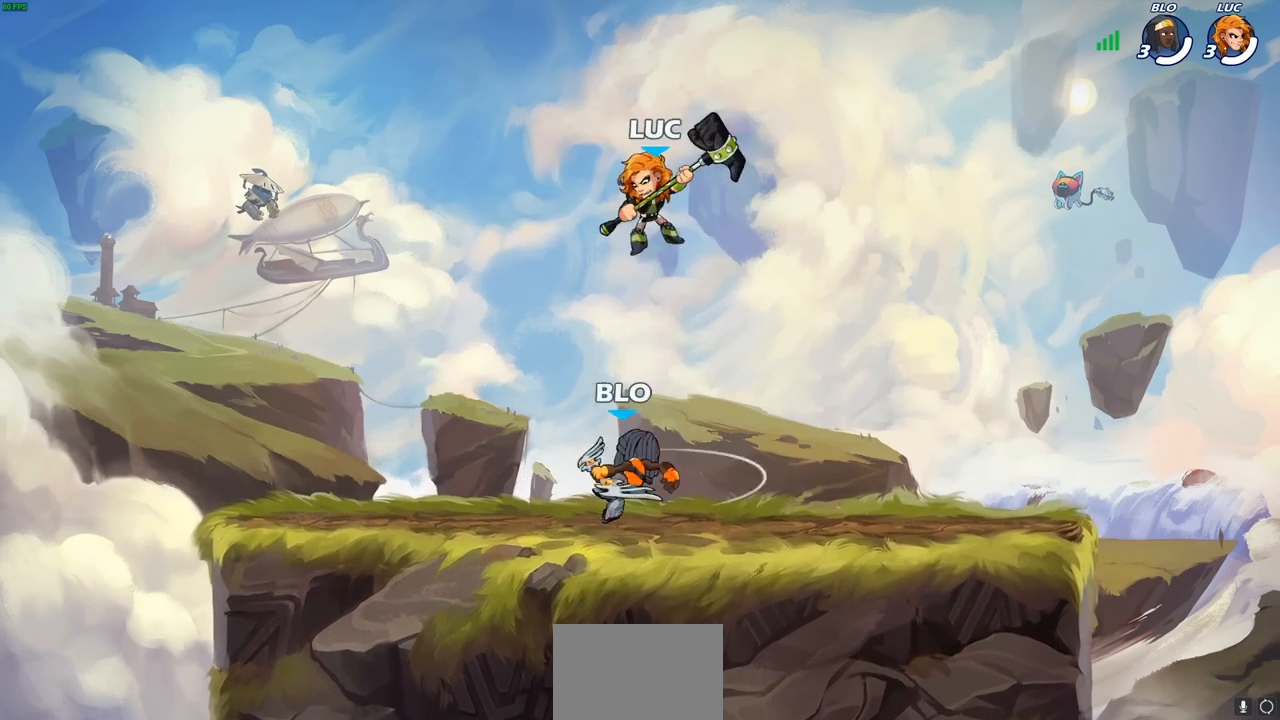
{"buttons": [], "left_stick": "right", "right_stick": "center", "events": [[17, "SQUARE", "up"], [133, "left_stick", "center"], [367, "left_stick", "right"]]}
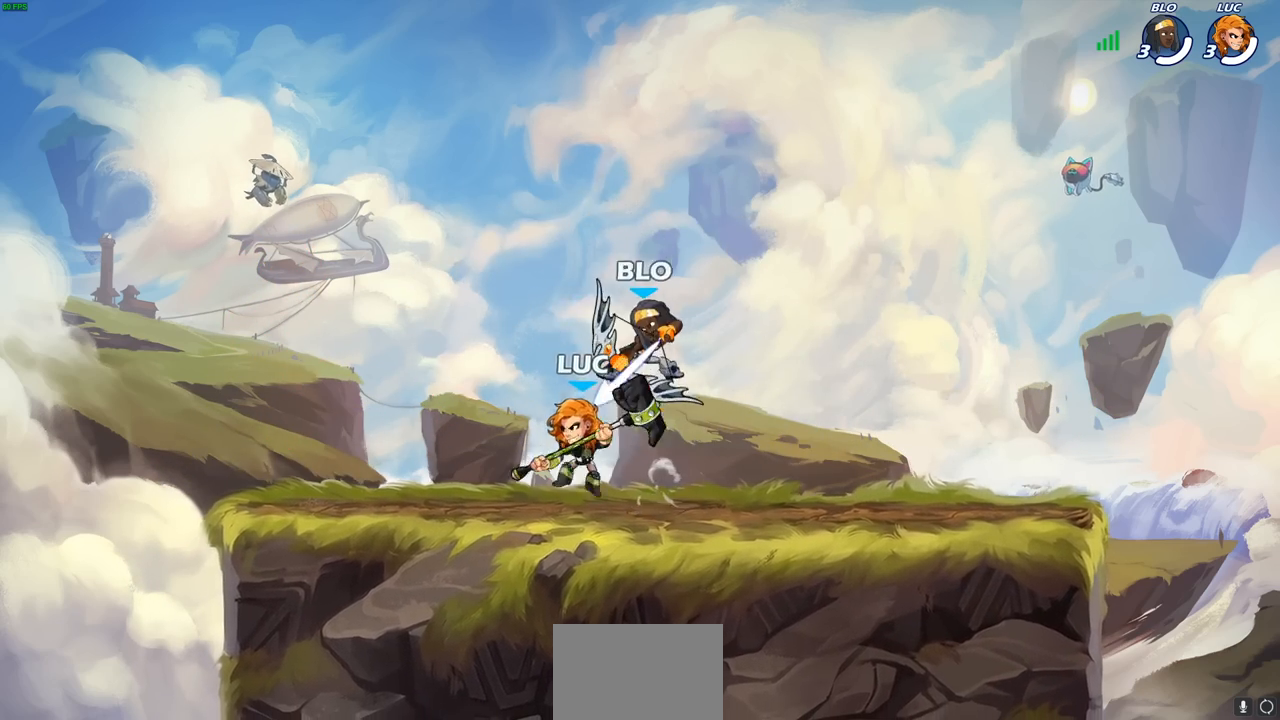
{"buttons": ["R1", "R2"], "left_stick": "up-left", "right_stick": "center", "events": [[17, "left_stick", "up-right"], [33, "CROSS", "down"], [133, "R2", "down"], [183, "CROSS", "up"], [217, "left_stick", "up-left"], [317, "R2", "up"], [383, "R2", "down"], [483, "R1", "down"]]}
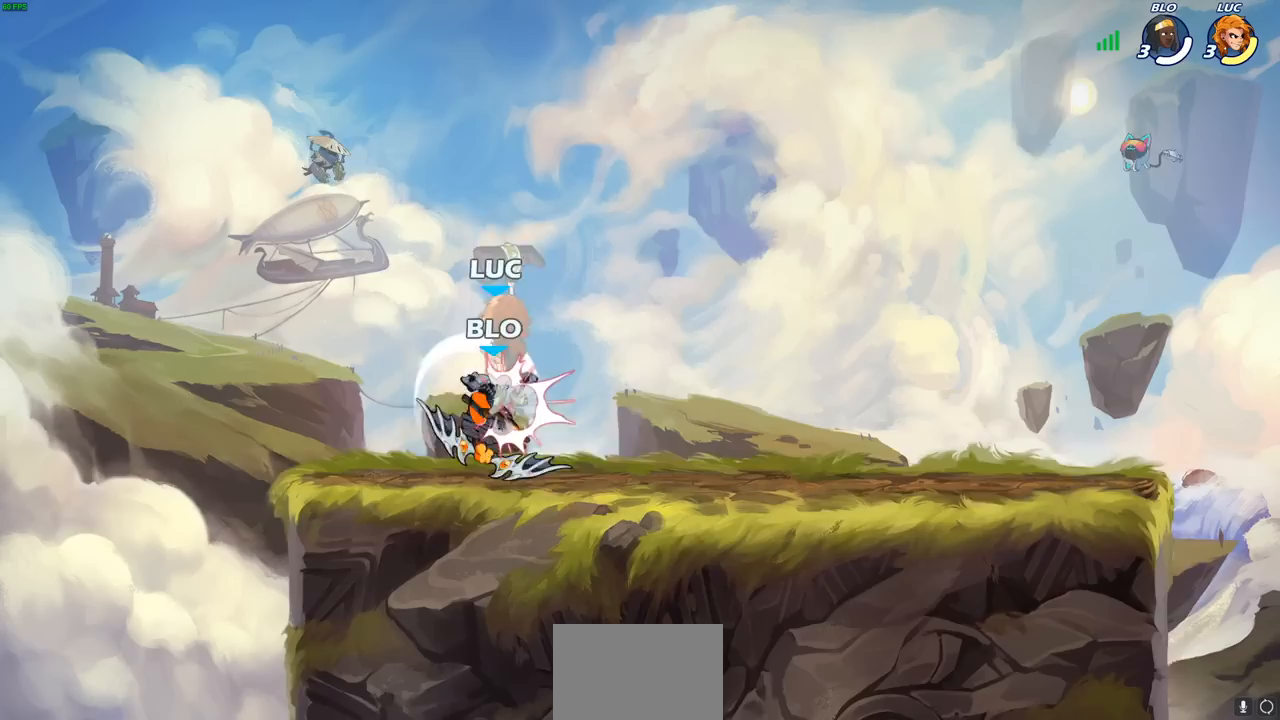
{"buttons": [], "left_stick": "center", "right_stick": "center", "events": [[67, "left_stick", "up-right"], [117, "R1", "up"], [117, "R2", "up"], [150, "left_stick", "down-right"], [317, "left_stick", "center"]]}
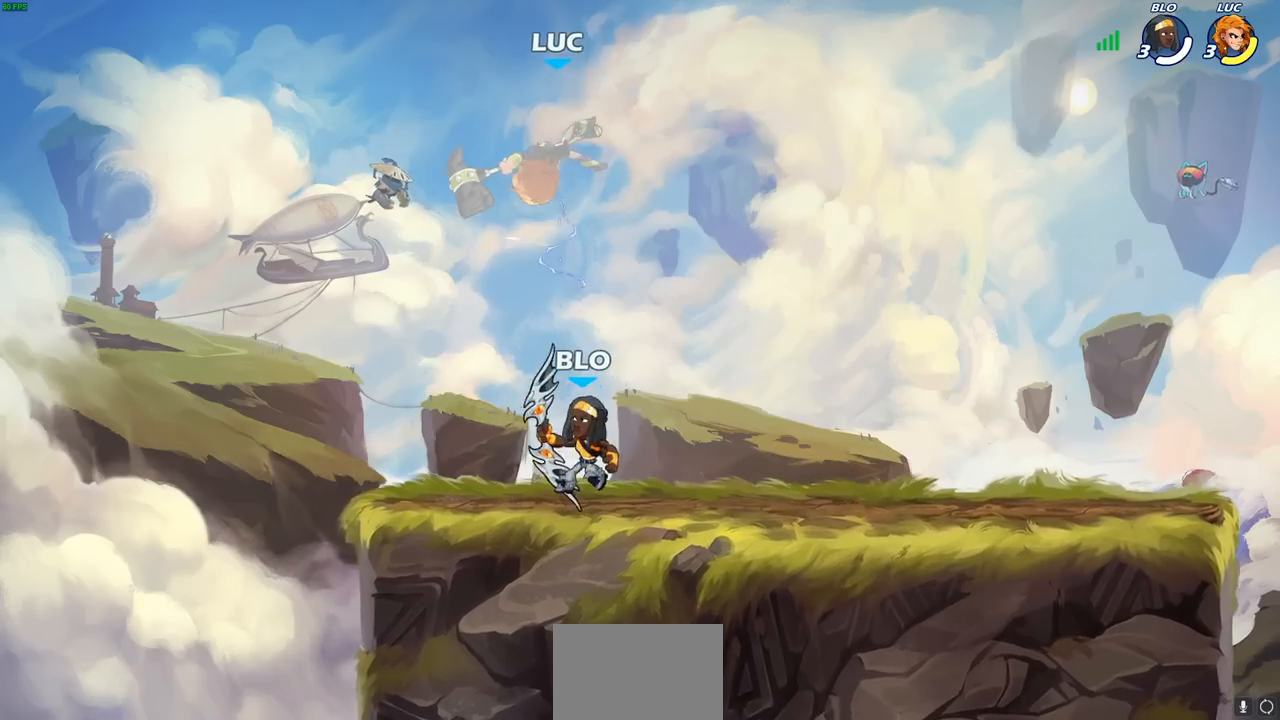
{"buttons": ["CIRCLE"], "left_stick": "down-left", "right_stick": "center", "events": [[83, "left_stick", "right"], [250, "CROSS", "down"], [367, "CROSS", "up"], [400, "CIRCLE", "down"], [417, "left_stick", "down-left"]]}
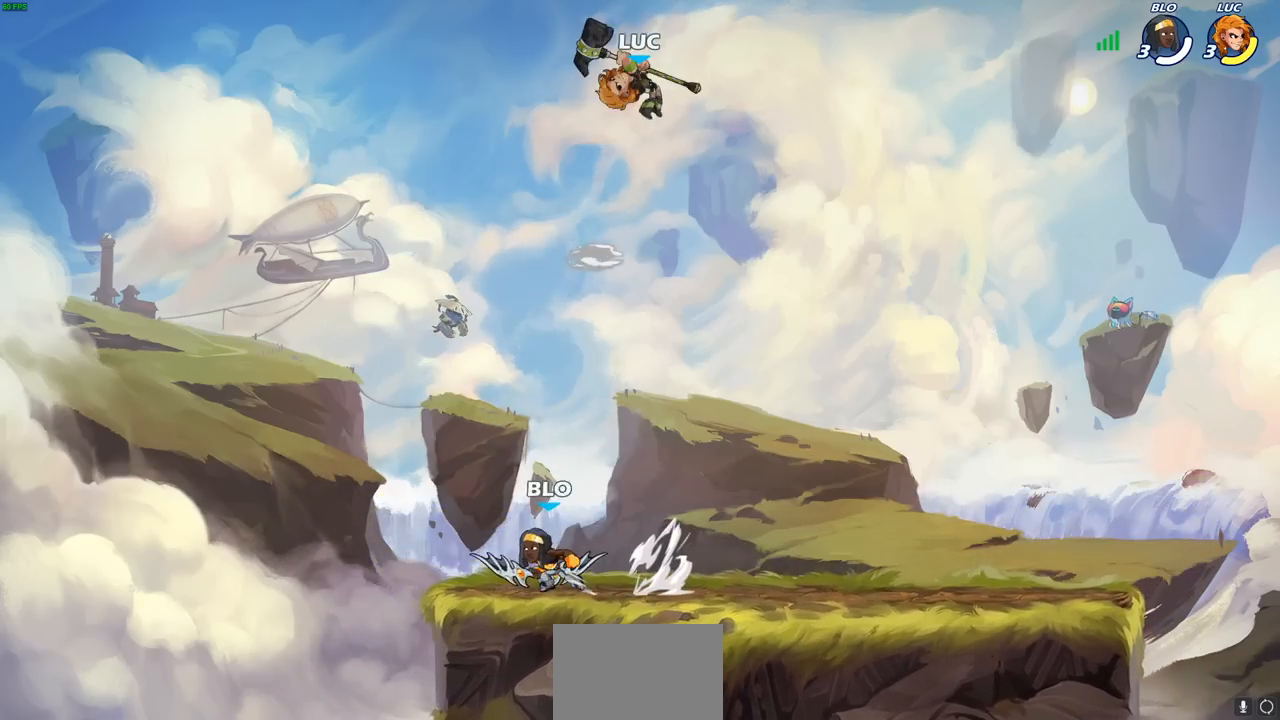
{"buttons": [], "left_stick": "down-left", "right_stick": "center", "events": [[500, "CIRCLE", "up"]]}
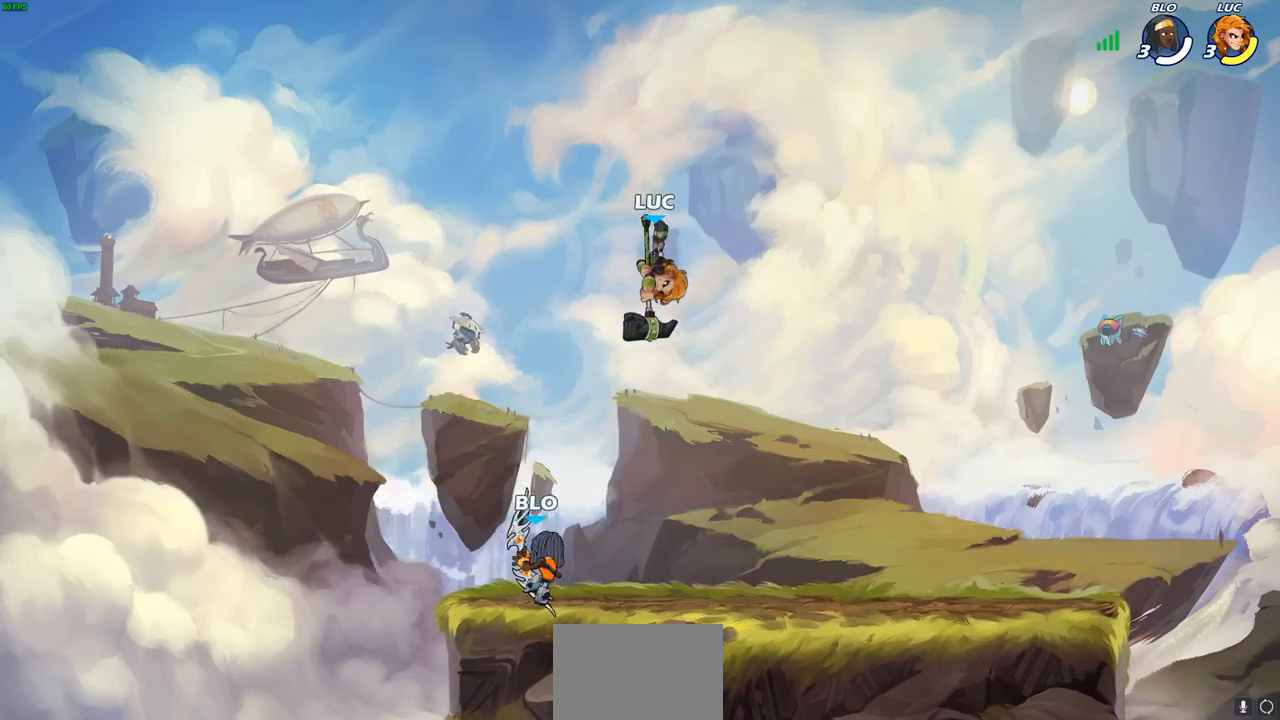
{"buttons": [], "left_stick": "up-left", "right_stick": "center", "events": [[67, "left_stick", "center"], [217, "left_stick", "up-left"], [300, "CROSS", "down"], [450, "CROSS", "up"]]}
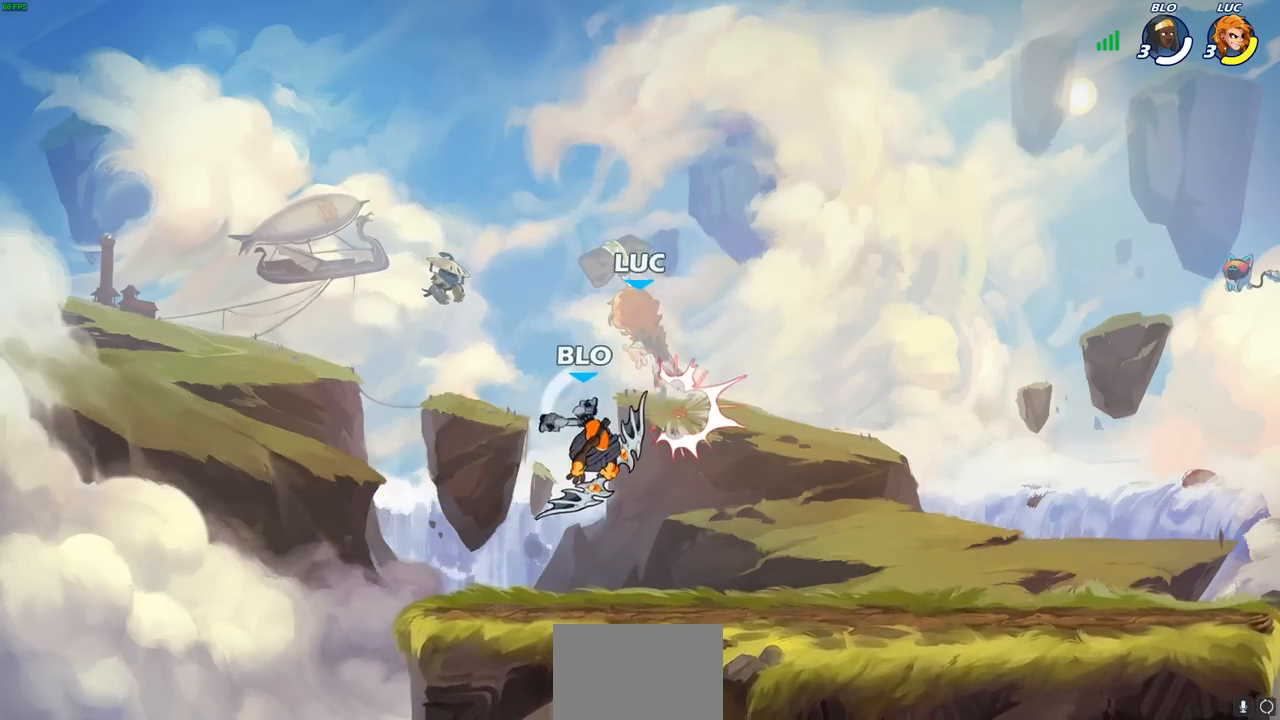
{"buttons": [], "left_stick": "center", "right_stick": "center", "events": [[83, "left_stick", "up-right"], [150, "left_stick", "center"]]}
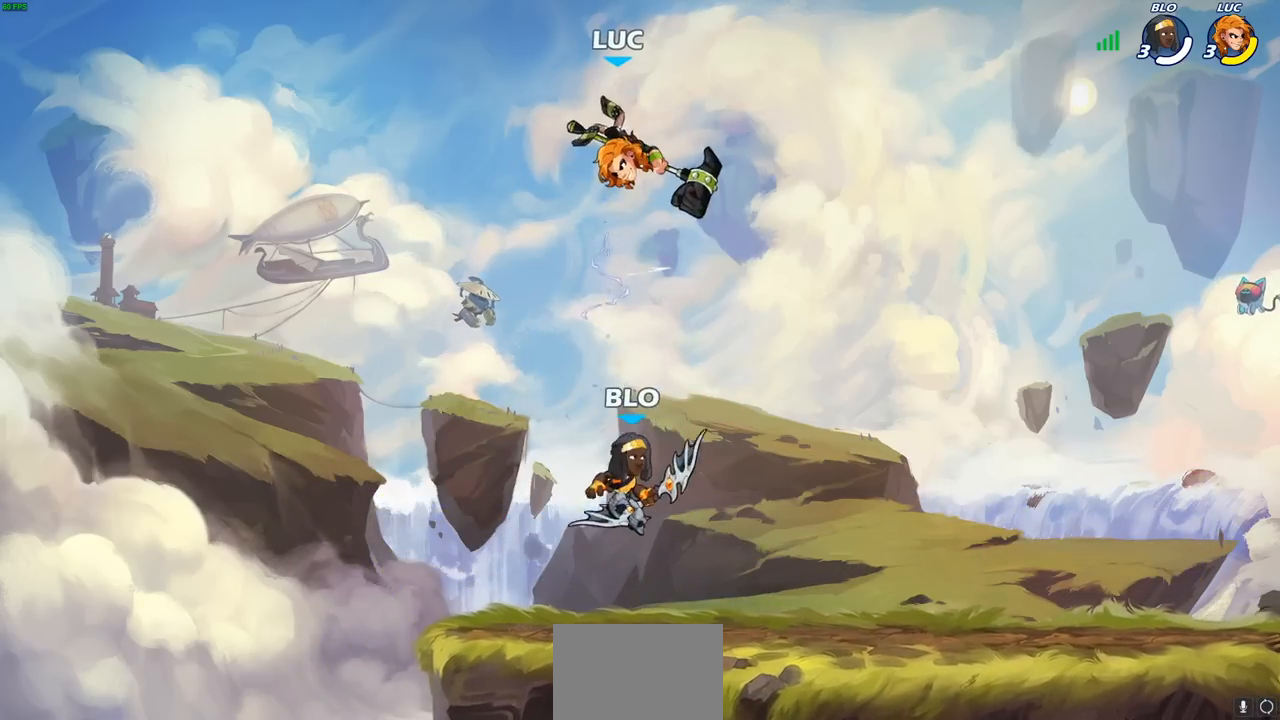
{"buttons": [], "left_stick": "down-right", "right_stick": "center", "events": [[233, "left_stick", "right"], [433, "left_stick", "down-right"]]}
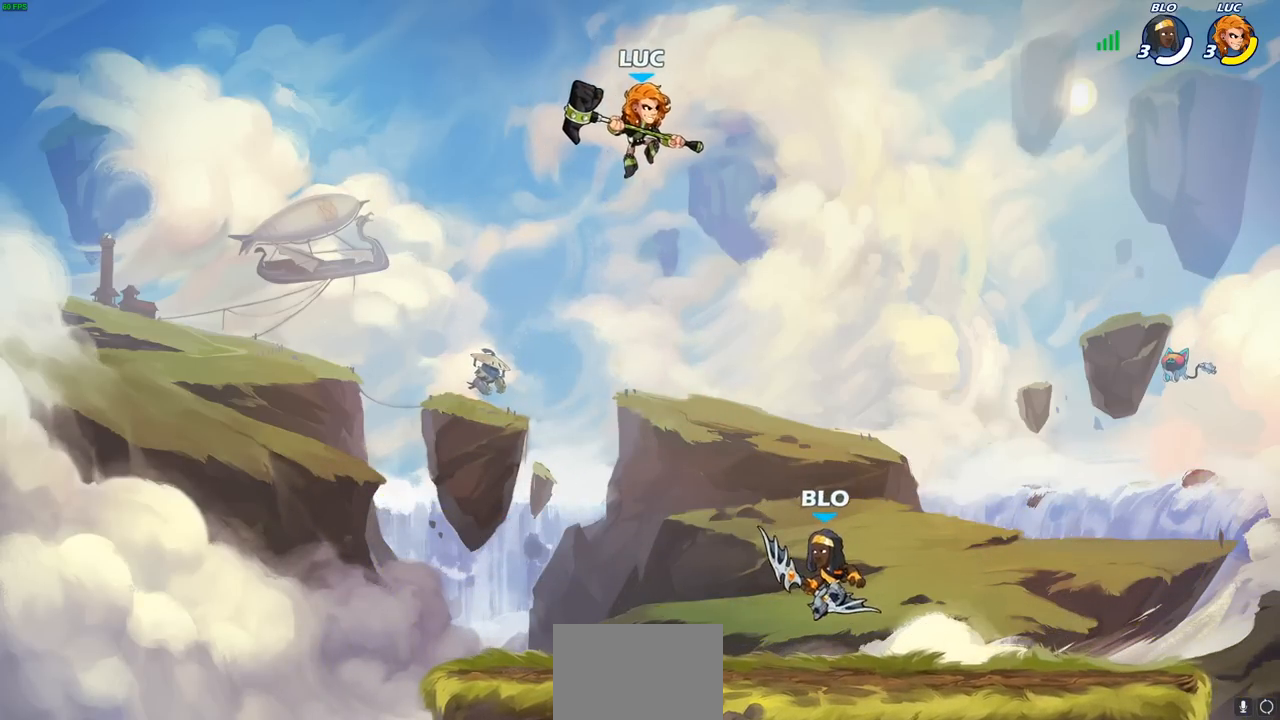
{"buttons": ["R2"], "left_stick": "up-left", "right_stick": "center", "events": [[133, "left_stick", "down"], [267, "left_stick", "down-left"], [433, "R2", "down"], [450, "left_stick", "up-left"]]}
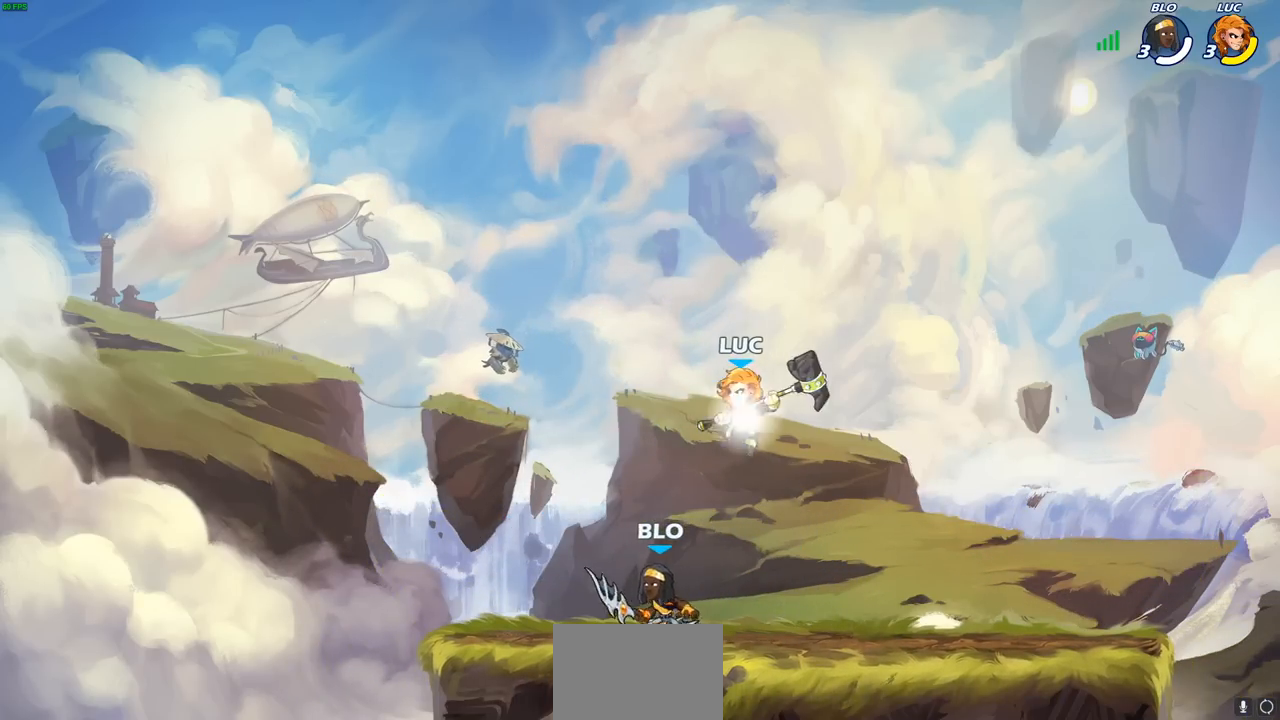
{"buttons": ["SQUARE"], "left_stick": "down-right", "right_stick": "center", "events": [[50, "left_stick", "up-right"], [100, "R2", "up"], [100, "left_stick", "right"], [250, "left_stick", "up-right"], [417, "left_stick", "down-right"], [500, "SQUARE", "down"]]}
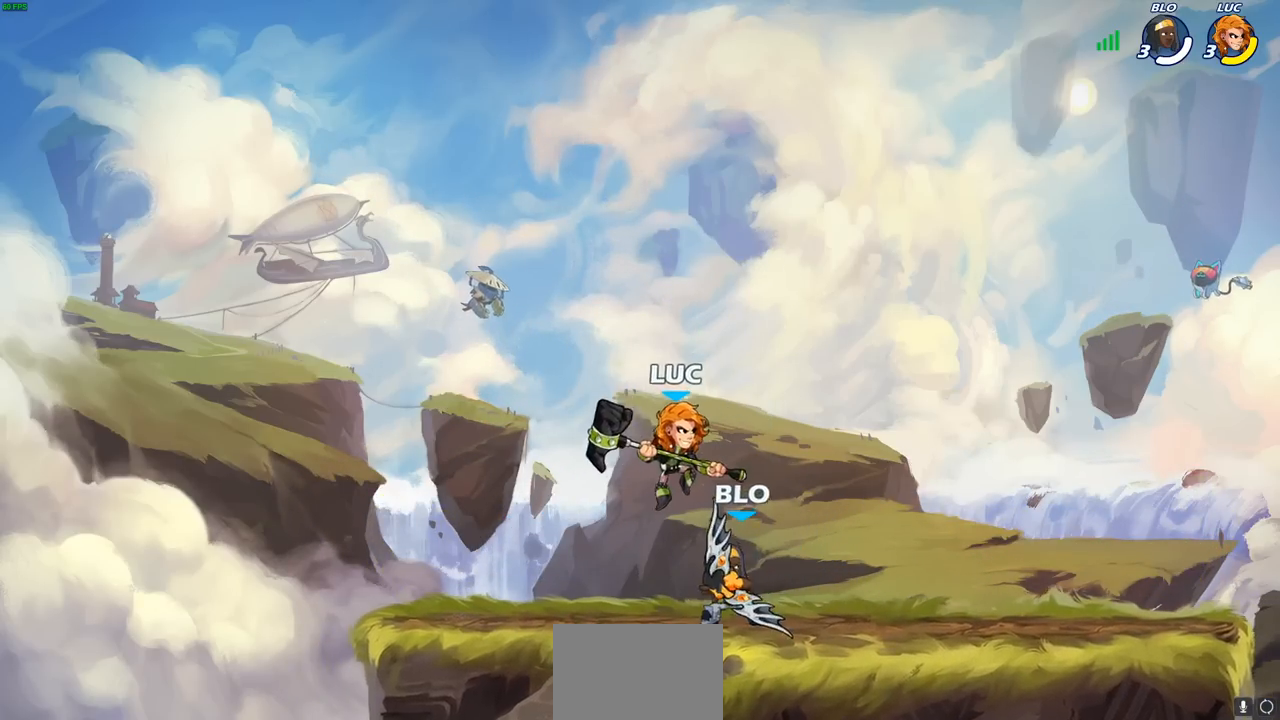
{"buttons": [], "left_stick": "center", "right_stick": "center", "events": [[67, "SQUARE", "up"], [67, "left_stick", "center"]]}
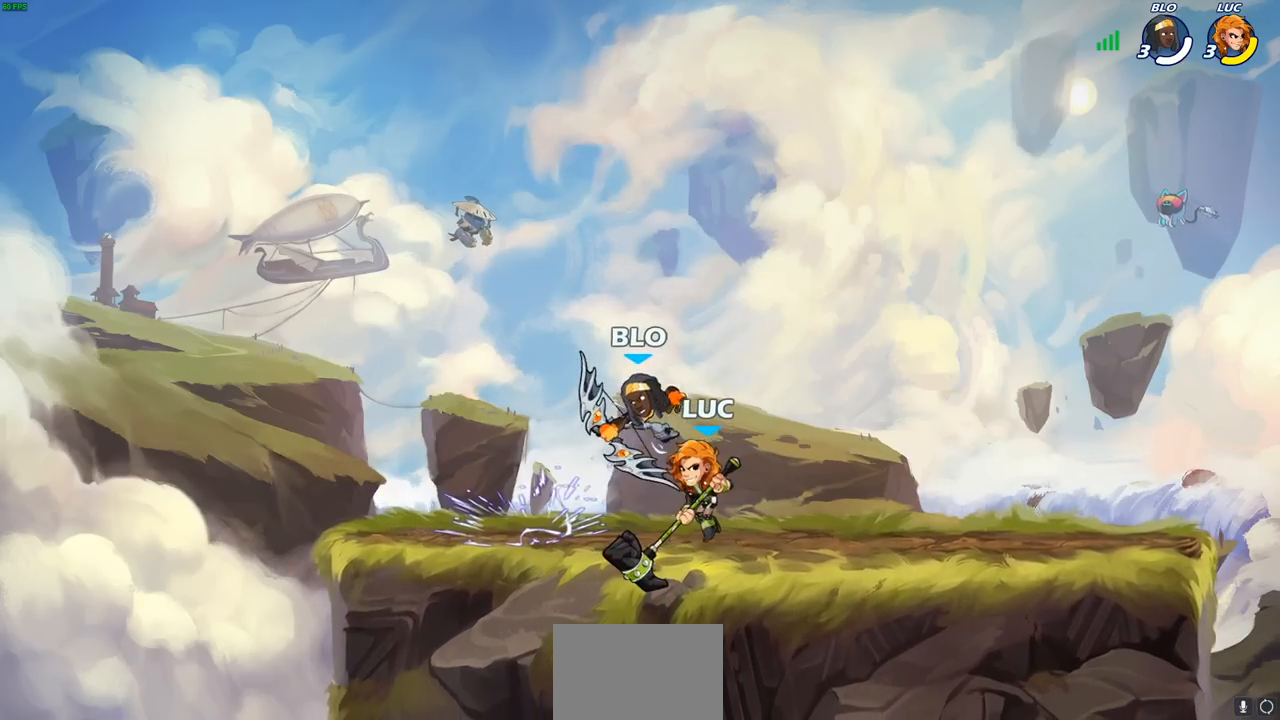
{"buttons": [], "left_stick": "center", "right_stick": "center", "events": [[100, "left_stick", "left"], [217, "SQUARE", "down"], [217, "left_stick", "center"], [283, "SQUARE", "up"], [383, "SQUARE", "down"], [450, "SQUARE", "up"]]}
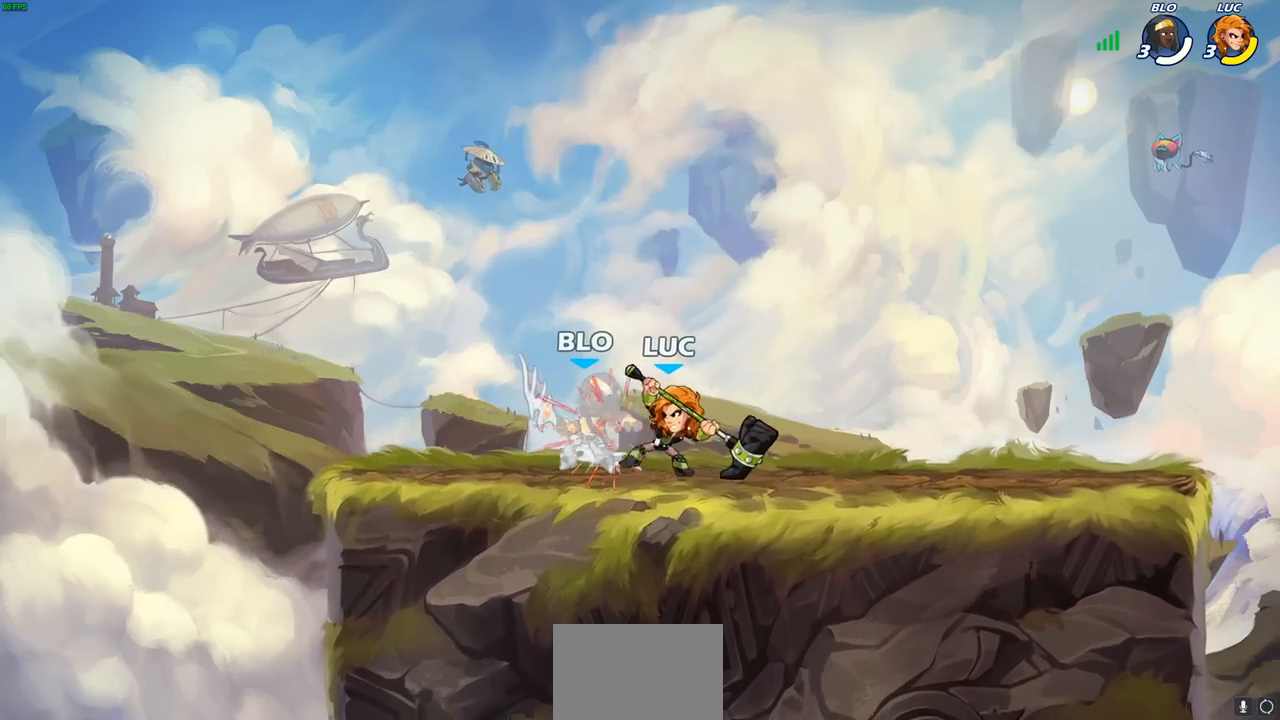
{"buttons": [], "left_stick": "center", "right_stick": "center", "events": [[50, "SQUARE", "down"], [100, "SQUARE", "up"], [183, "SQUARE", "down"], [267, "SQUARE", "up"], [350, "SQUARE", "down"], [450, "SQUARE", "up"]]}
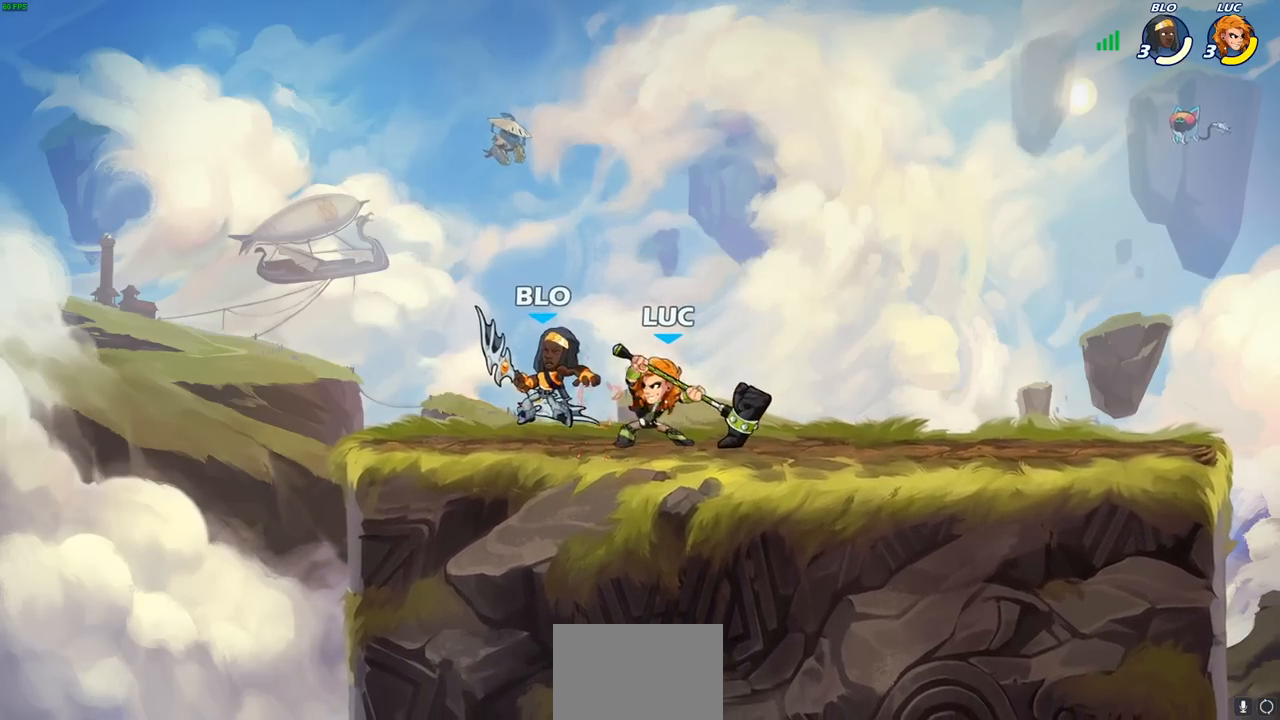
{"buttons": [], "left_stick": "left", "right_stick": "center"}
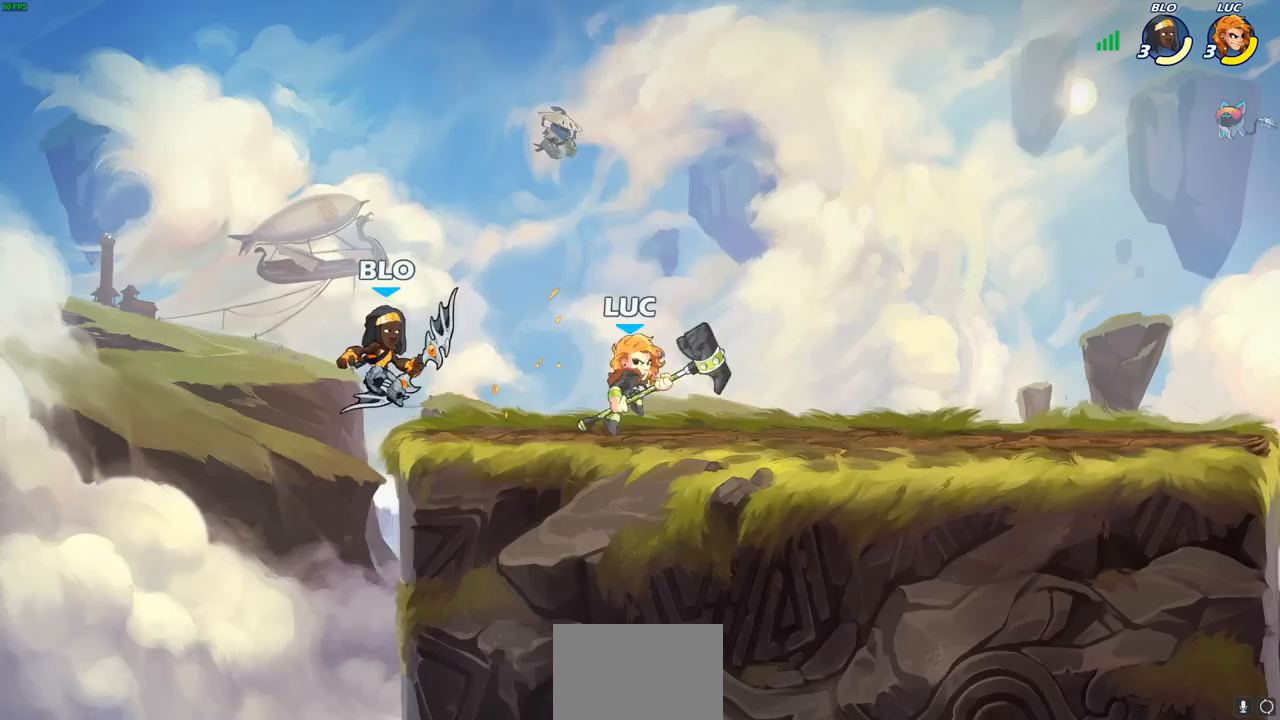
{"buttons": [], "left_stick": "right", "right_stick": "center", "events": [[133, "left_stick", "center"], [350, "left_stick", "right"]]}